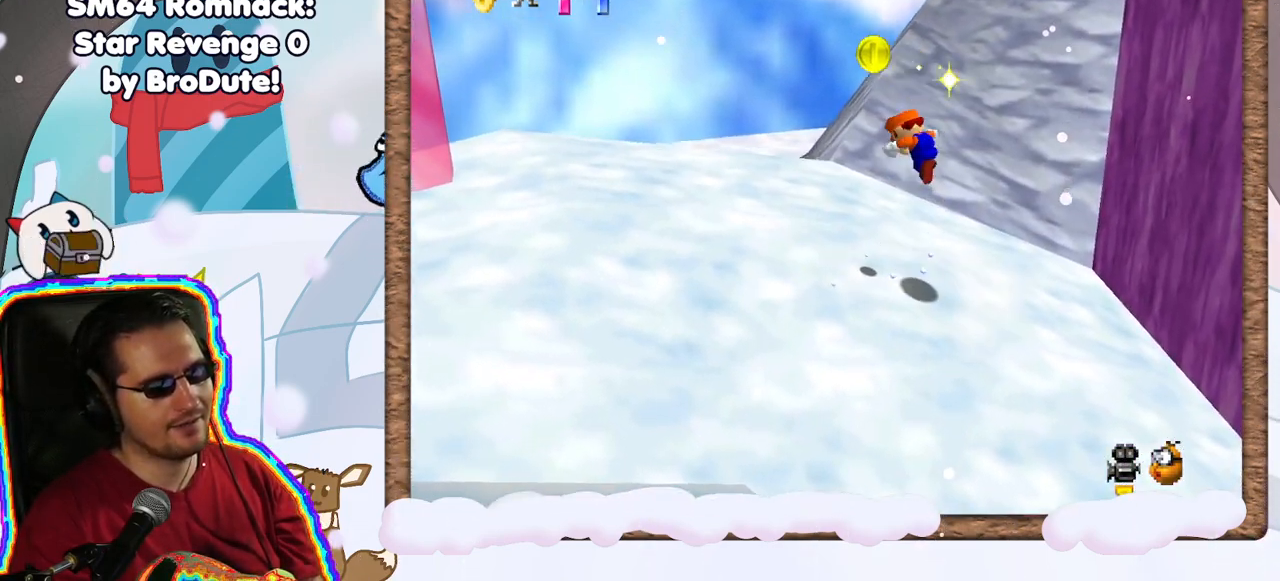
Gameplay with a controller (Nintendo layout); each line is a JSON object with the inputs held at the frame after it. "events" lists button and stick changes between this image and that frame as [ms after this image, input, new state], when the widget could be followed in between. Not read: L3 R3.
{"buttons": ["C_RIGHT"], "left_stick": "up-left", "events": [[33, "left_stick", "center"], [167, "Z", "up"], [233, "left_stick", "left"], [300, "C_RIGHT", "down"], [317, "left_stick", "up-left"], [400, "C_RIGHT", "up"], [500, "C_RIGHT", "down"]]}
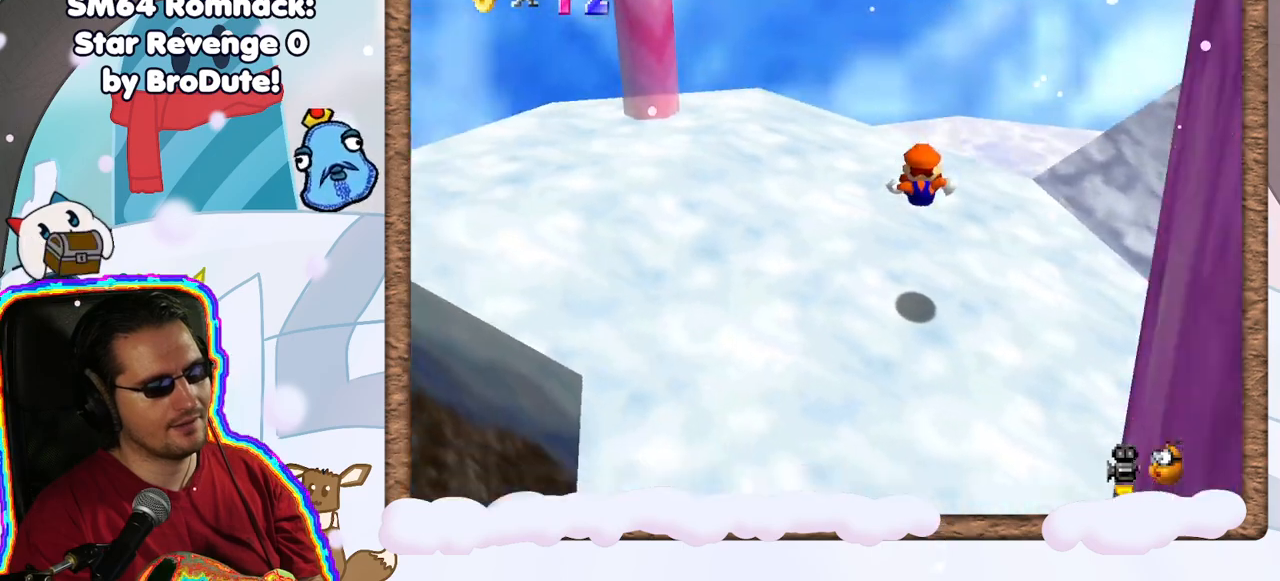
{"buttons": [], "left_stick": "up-right", "events": [[67, "left_stick", "up"], [83, "C_RIGHT", "up"], [150, "C_RIGHT", "down"], [267, "C_RIGHT", "up"], [267, "left_stick", "up-right"]]}
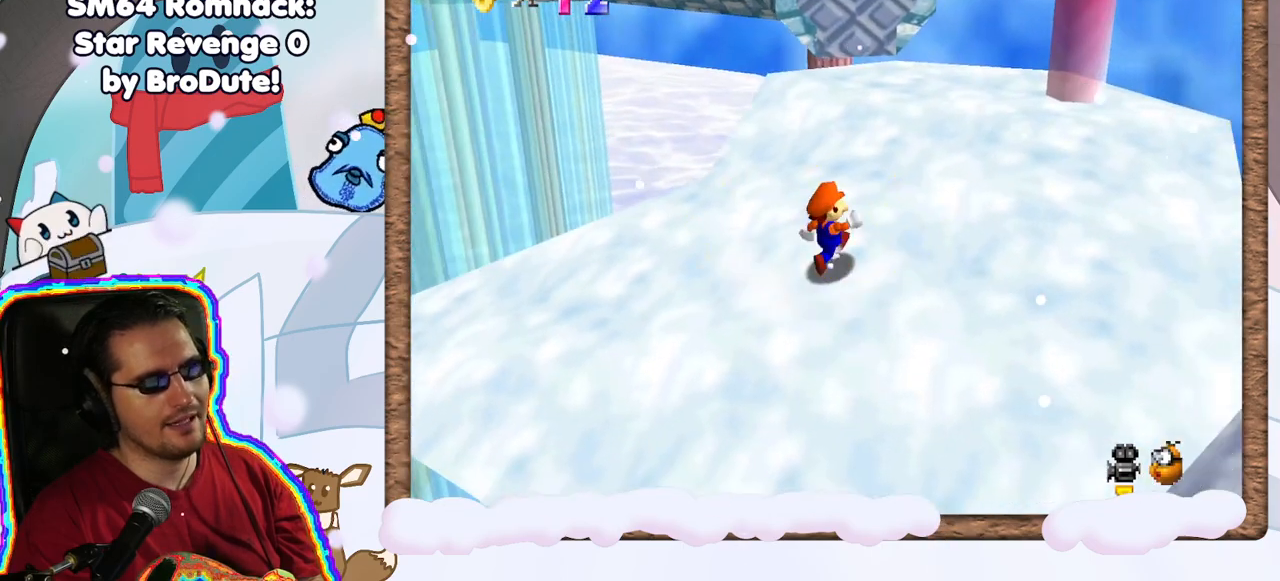
{"buttons": [], "left_stick": "up", "events": [[350, "B", "down"], [400, "B", "up"], [400, "left_stick", "up"]]}
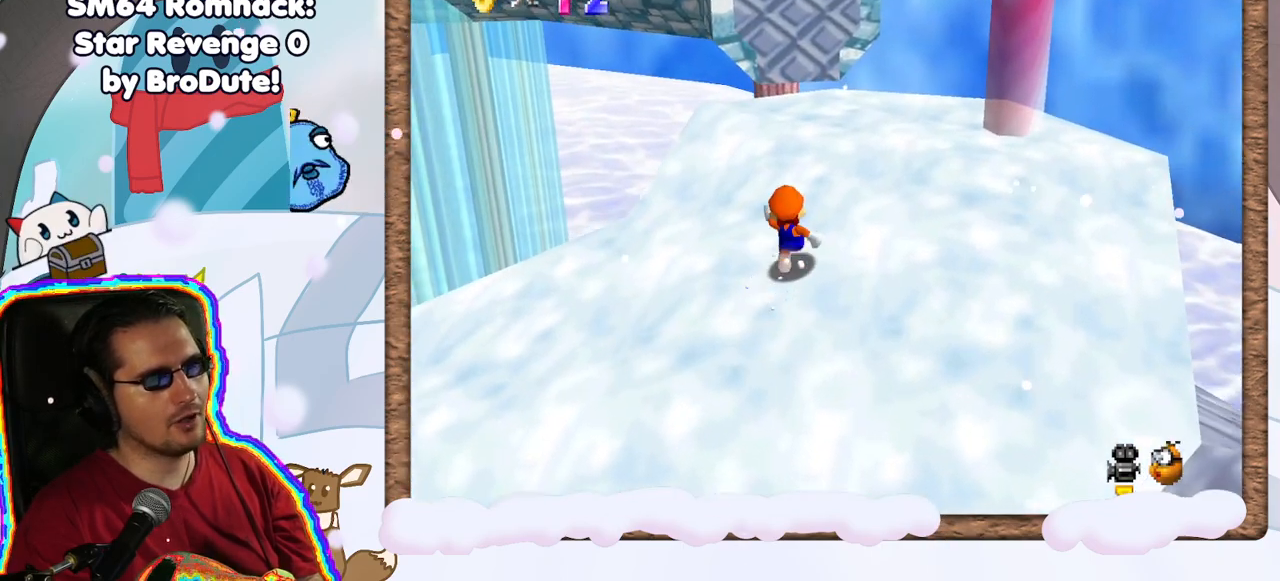
{"buttons": ["A"], "left_stick": "up", "events": [[167, "DPAD_UP", "down"], [233, "DPAD_UP", "up"], [333, "A", "down"]]}
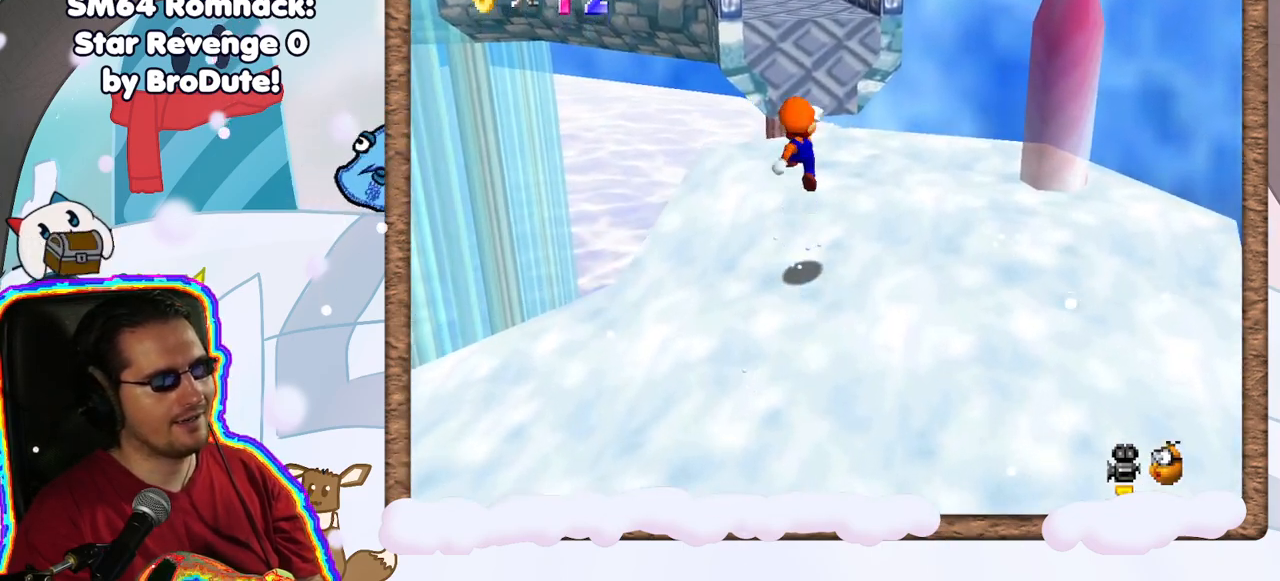
{"buttons": [], "left_stick": "up", "events": [[283, "A", "up"]]}
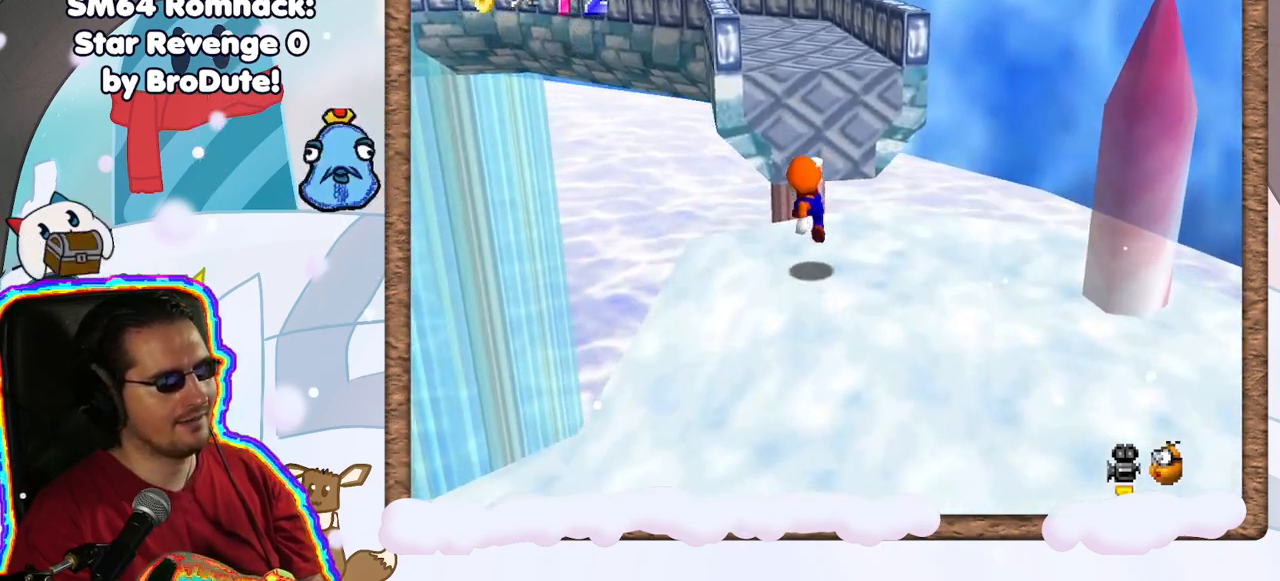
{"buttons": ["A"], "left_stick": "up-left", "events": [[133, "A", "down"], [383, "left_stick", "up-left"]]}
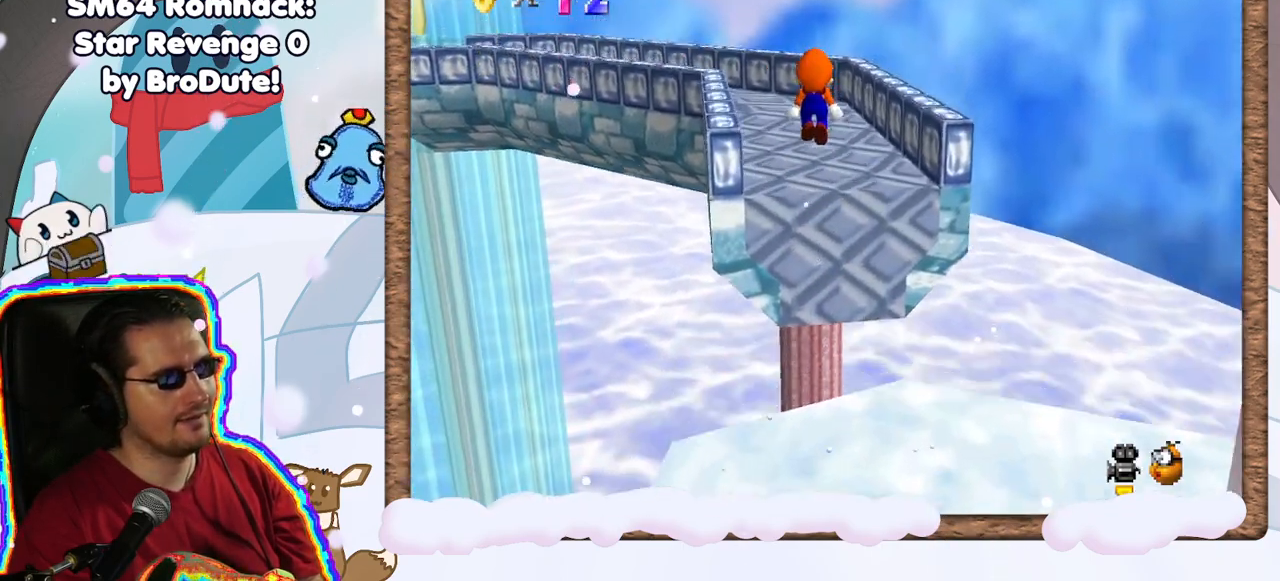
{"buttons": [], "left_stick": "up-right", "events": [[50, "A", "up"], [67, "left_stick", "up"], [150, "C_RIGHT", "down"], [217, "left_stick", "up-right"], [267, "C_RIGHT", "up"]]}
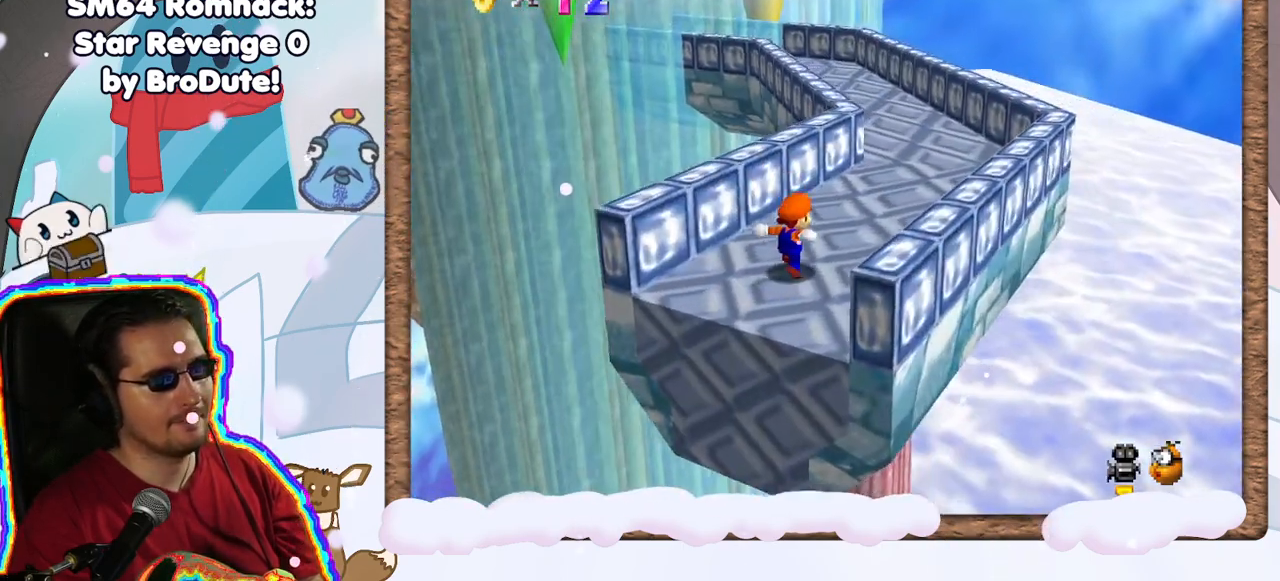
{"buttons": [], "left_stick": "up-right", "events": [[117, "C_RIGHT", "down"], [183, "C_RIGHT", "up"]]}
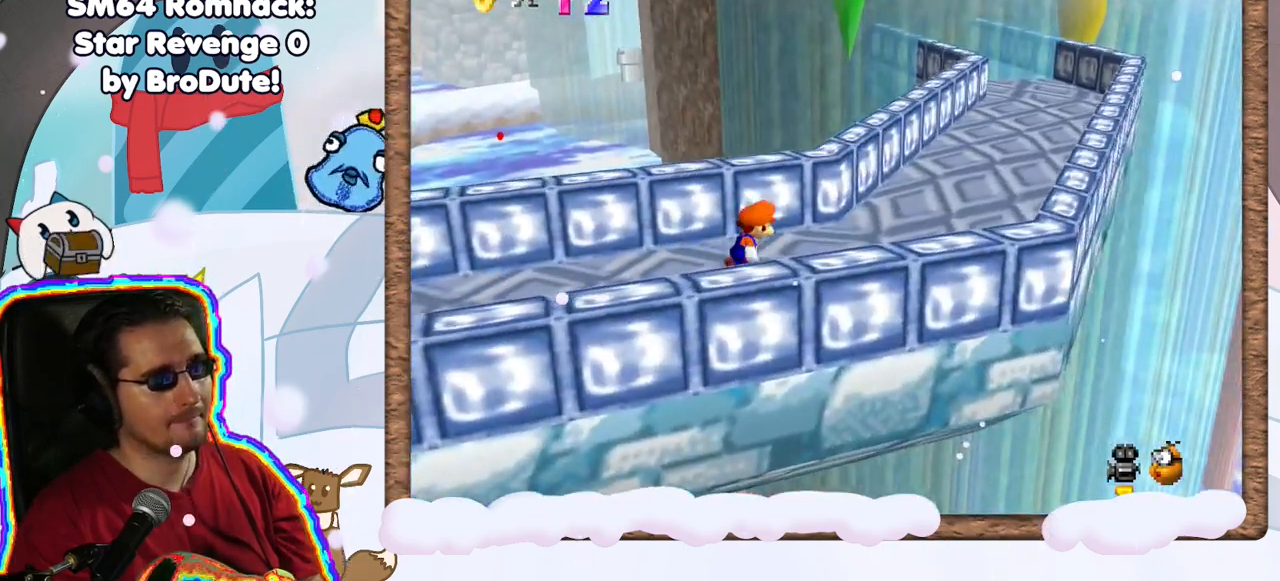
{"buttons": [], "left_stick": "up-right", "events": []}
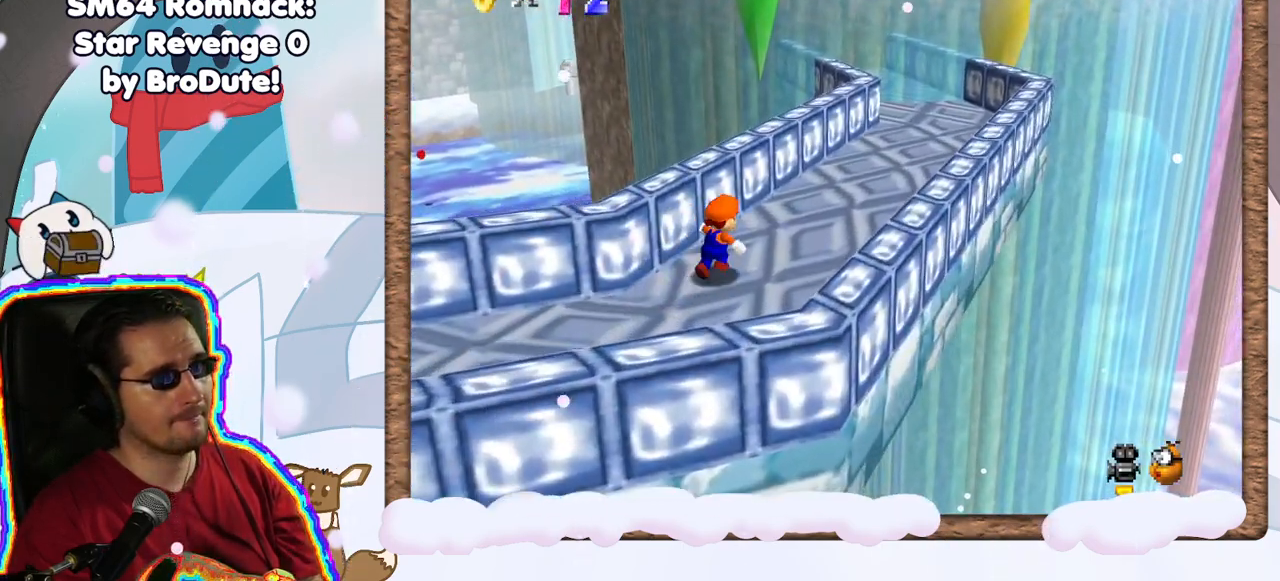
{"buttons": [], "left_stick": "up-right", "events": []}
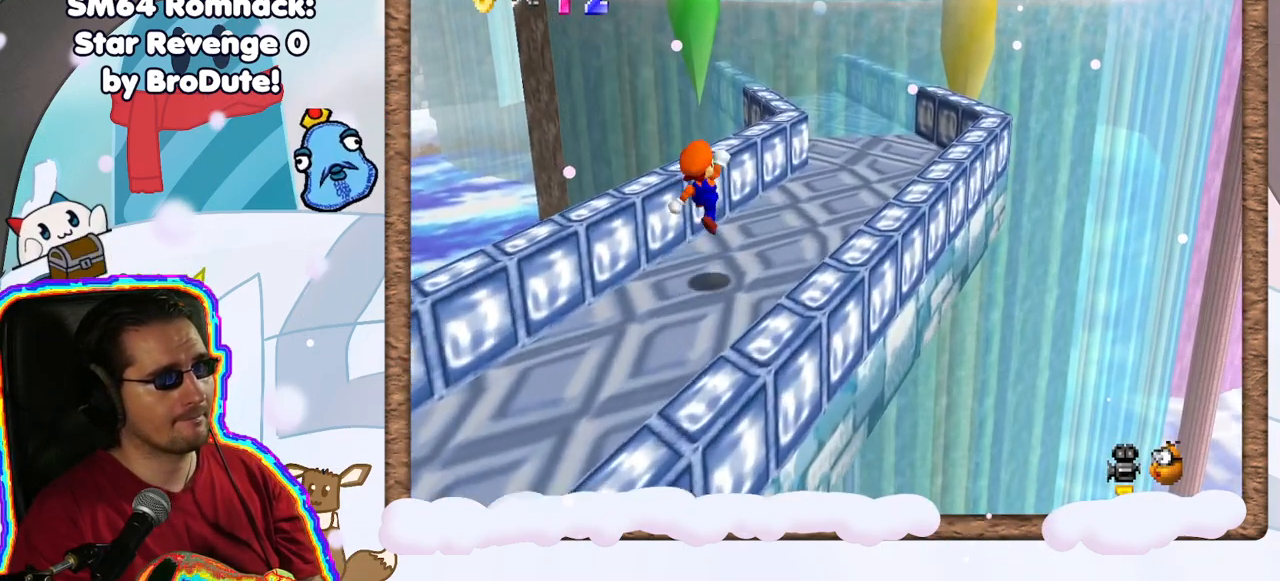
{"buttons": [], "left_stick": "up-right", "events": []}
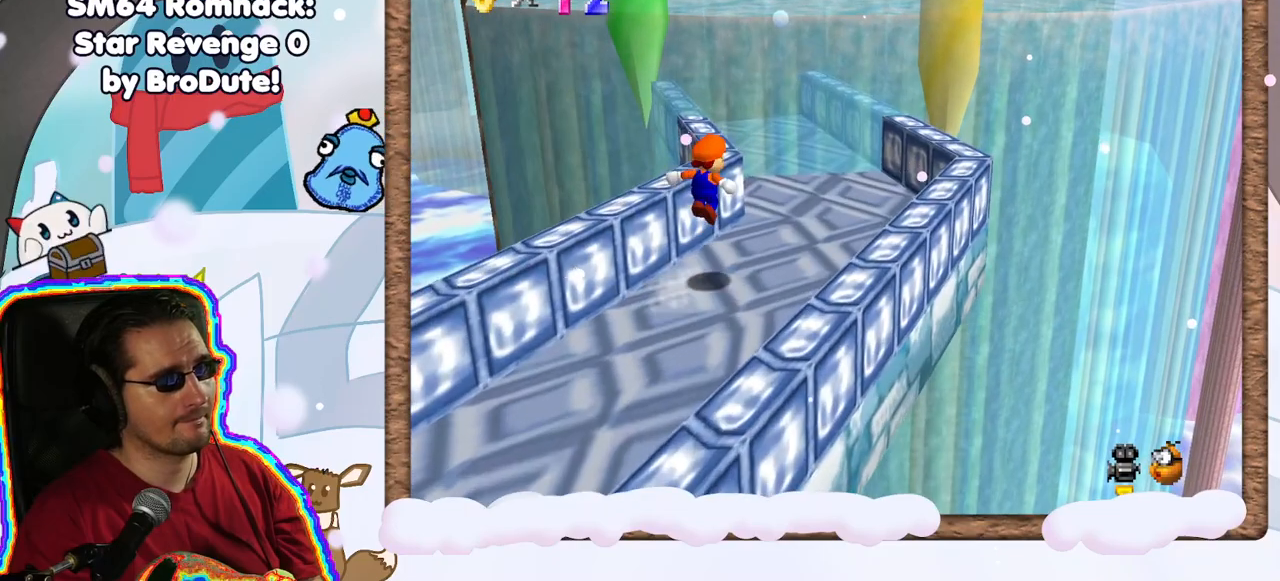
{"buttons": ["A"], "left_stick": "left", "events": [[450, "A", "down"], [467, "left_stick", "left"]]}
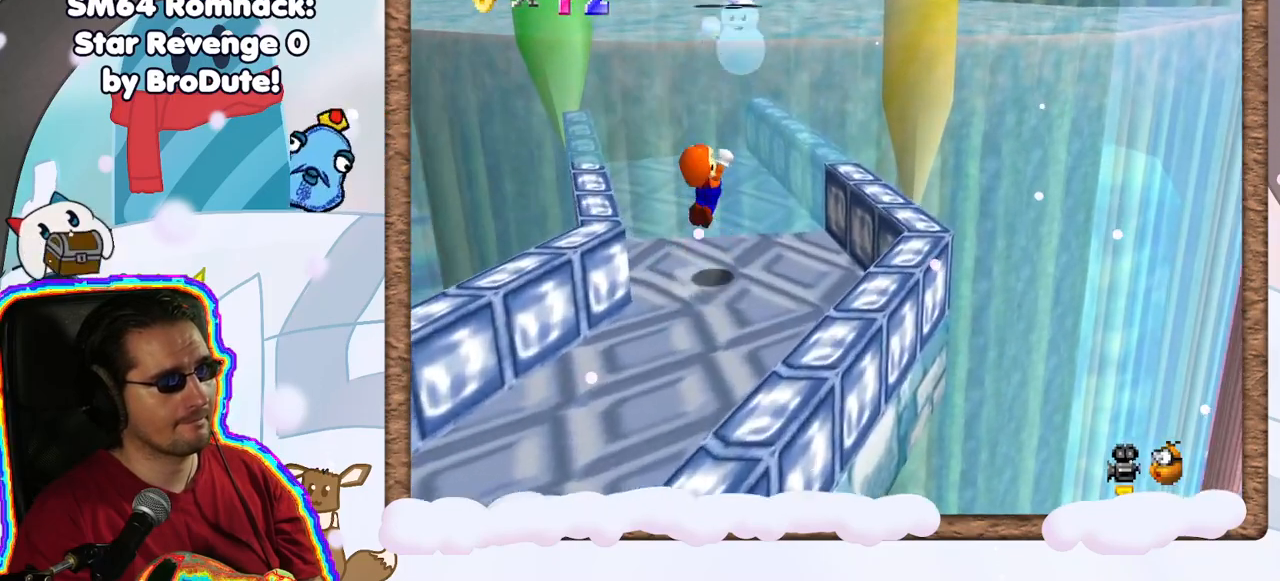
{"buttons": [], "left_stick": "up", "events": [[267, "A", "up"], [350, "left_stick", "up-left"], [467, "left_stick", "up"]]}
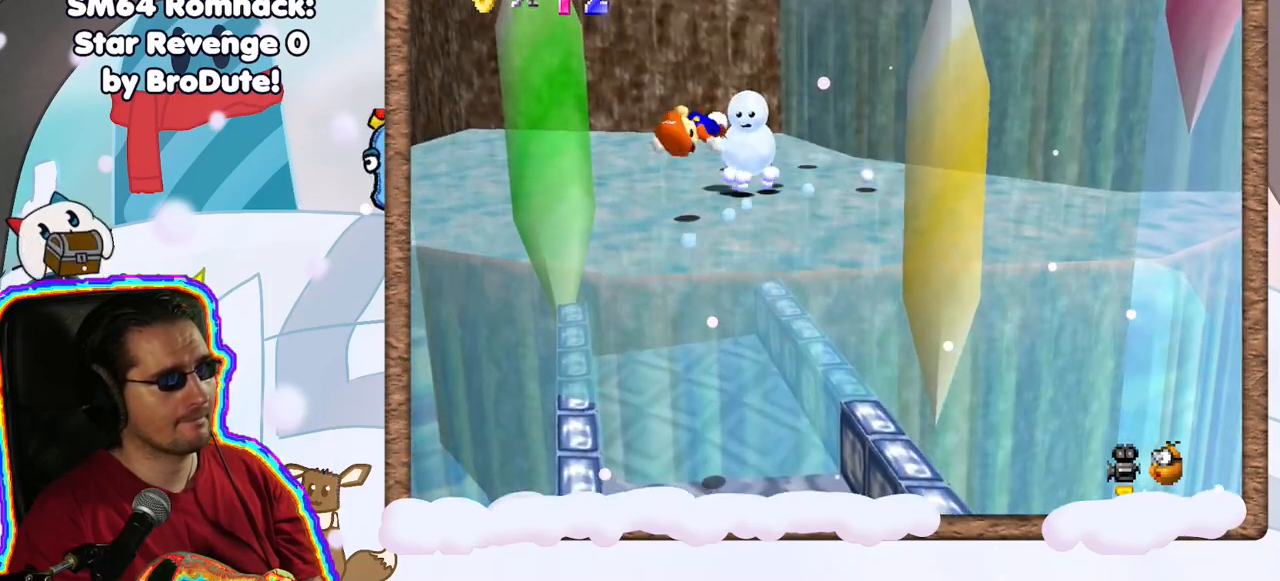
{"buttons": [], "left_stick": "up-right", "events": [[400, "left_stick", "up-right"]]}
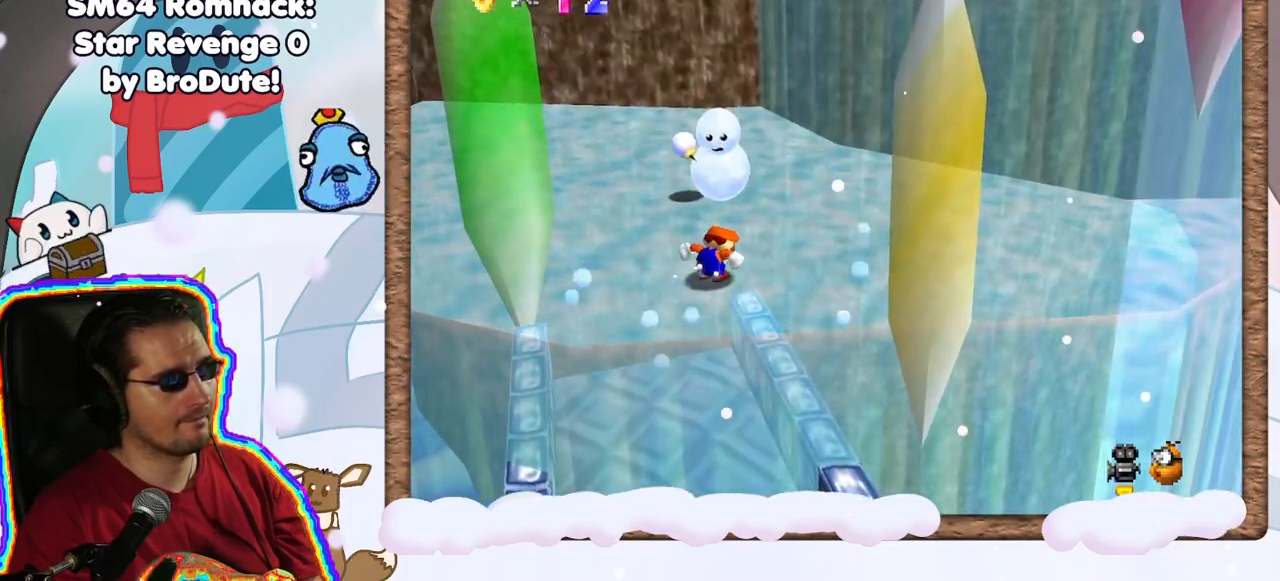
{"buttons": [], "left_stick": "up", "events": [[467, "left_stick", "up"]]}
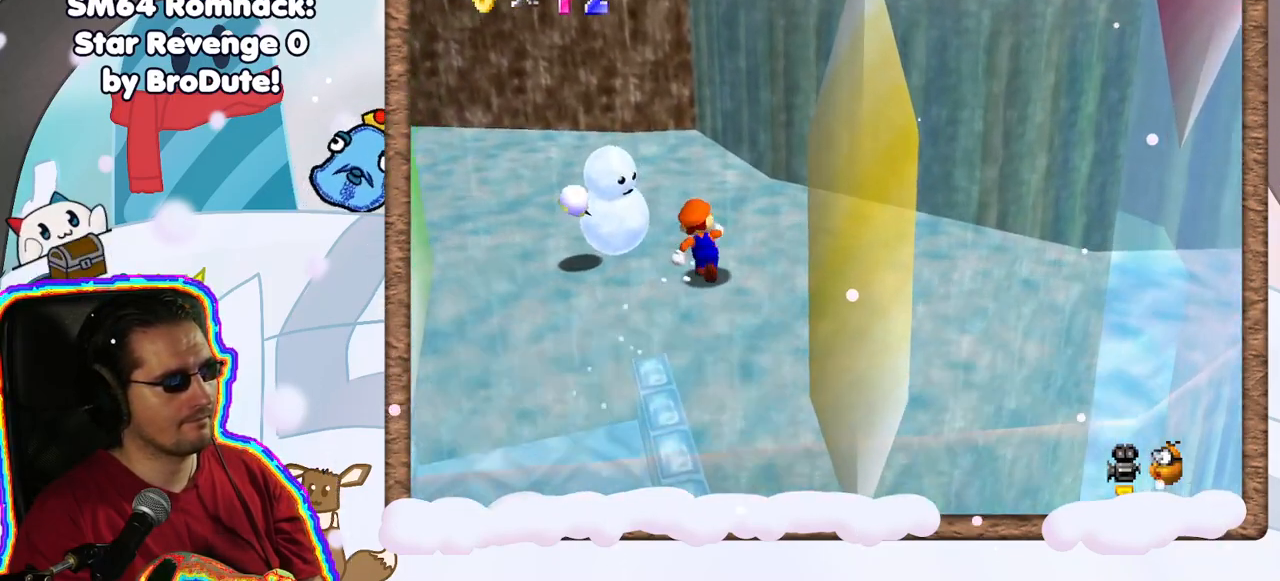
{"buttons": [], "left_stick": "left", "events": [[333, "left_stick", "up-left"], [483, "left_stick", "left"]]}
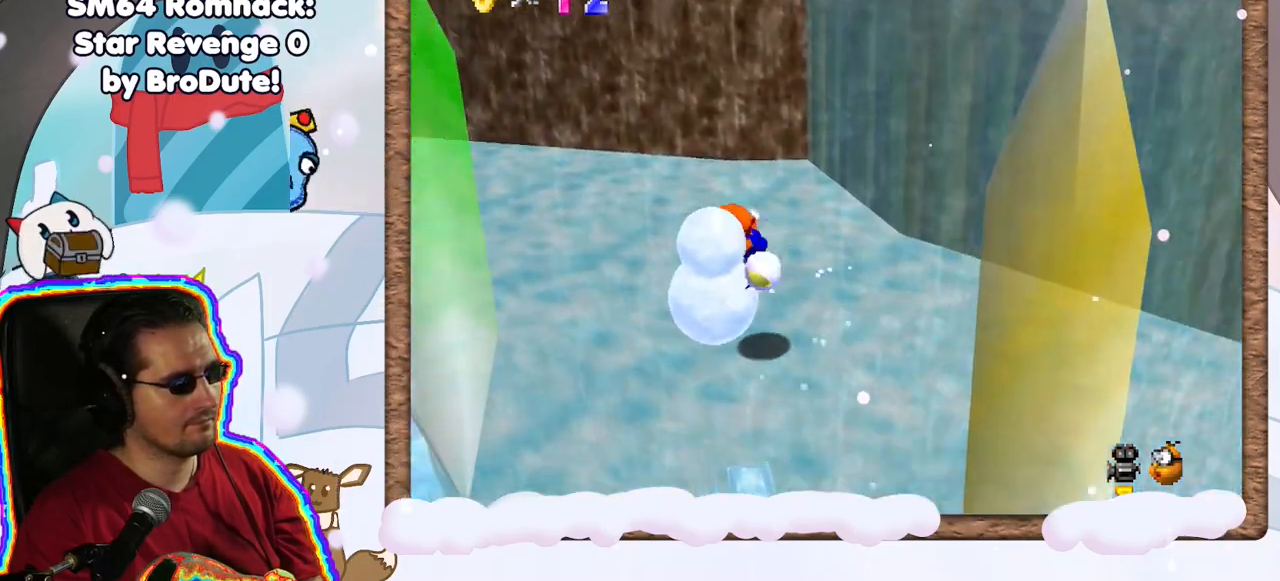
{"buttons": [], "left_stick": "down", "events": [[133, "left_stick", "down-left"], [300, "left_stick", "down"]]}
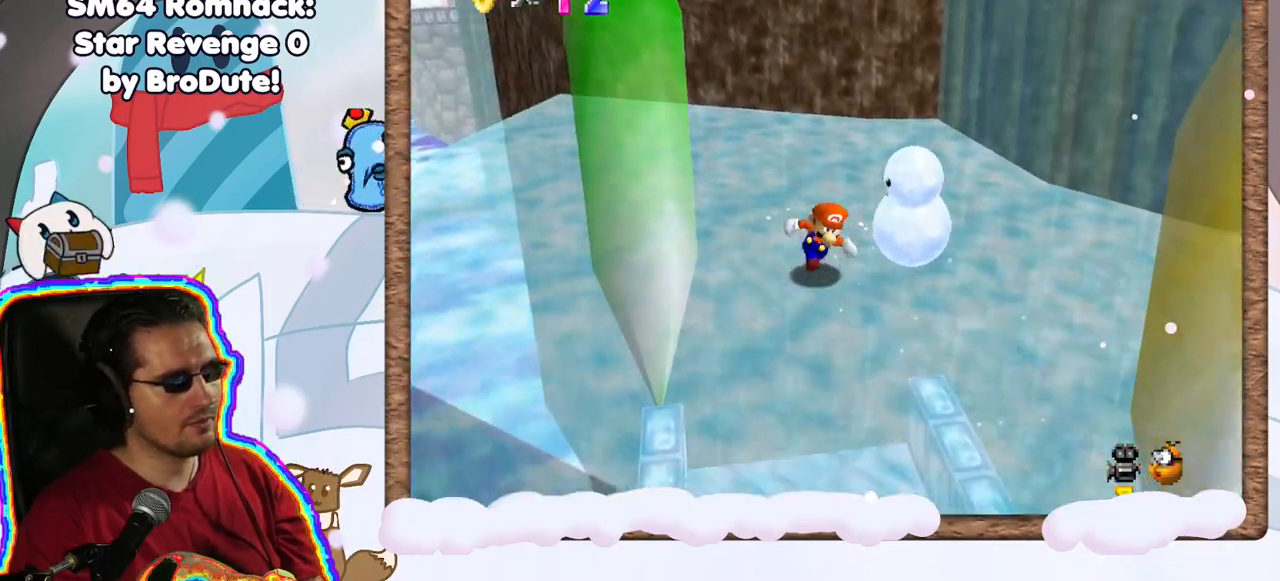
{"buttons": [], "left_stick": "up", "events": [[17, "left_stick", "down-right"], [217, "left_stick", "right"], [317, "left_stick", "up-right"], [400, "DPAD_LEFT", "down"], [500, "DPAD_LEFT", "up"], [500, "left_stick", "up"]]}
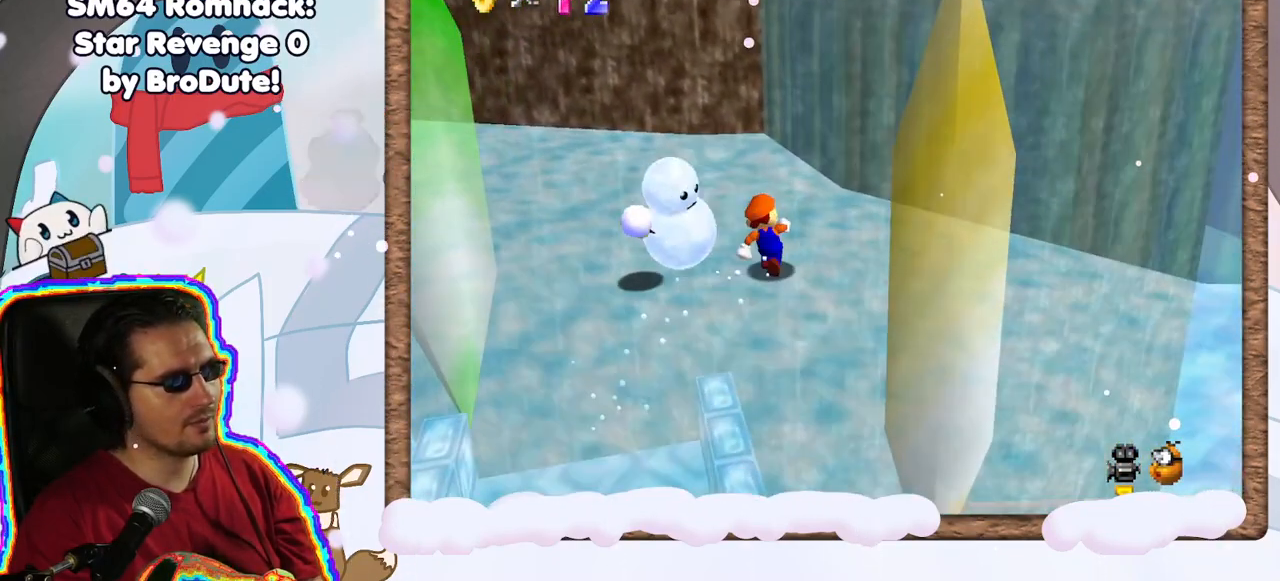
{"buttons": [], "left_stick": "down-left", "events": [[167, "left_stick", "up-left"], [350, "left_stick", "left"], [467, "left_stick", "down-left"]]}
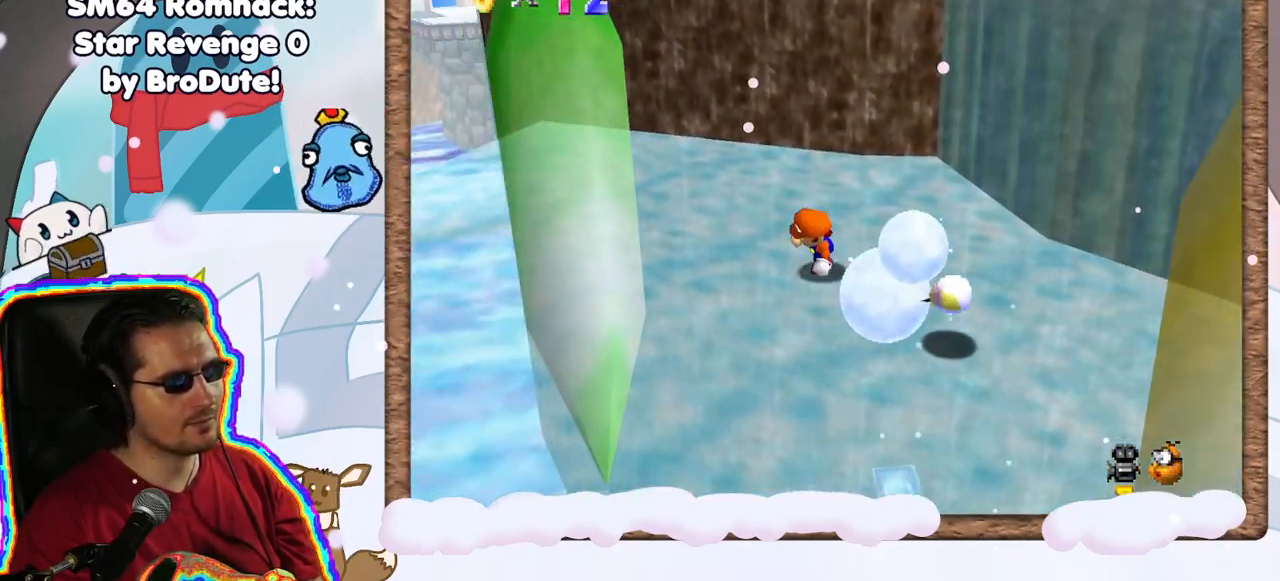
{"buttons": [], "left_stick": "right", "events": [[100, "left_stick", "down"], [283, "left_stick", "down-right"], [483, "left_stick", "right"]]}
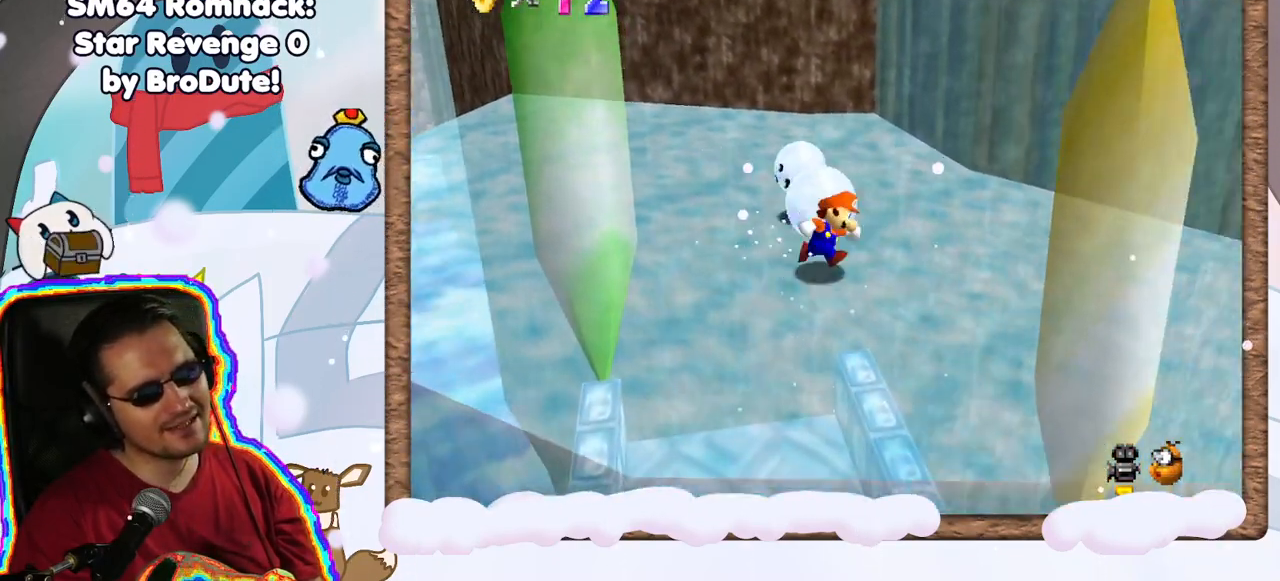
{"buttons": [], "left_stick": "up-left", "events": [[83, "left_stick", "up-right"], [233, "left_stick", "up"], [383, "left_stick", "up-left"]]}
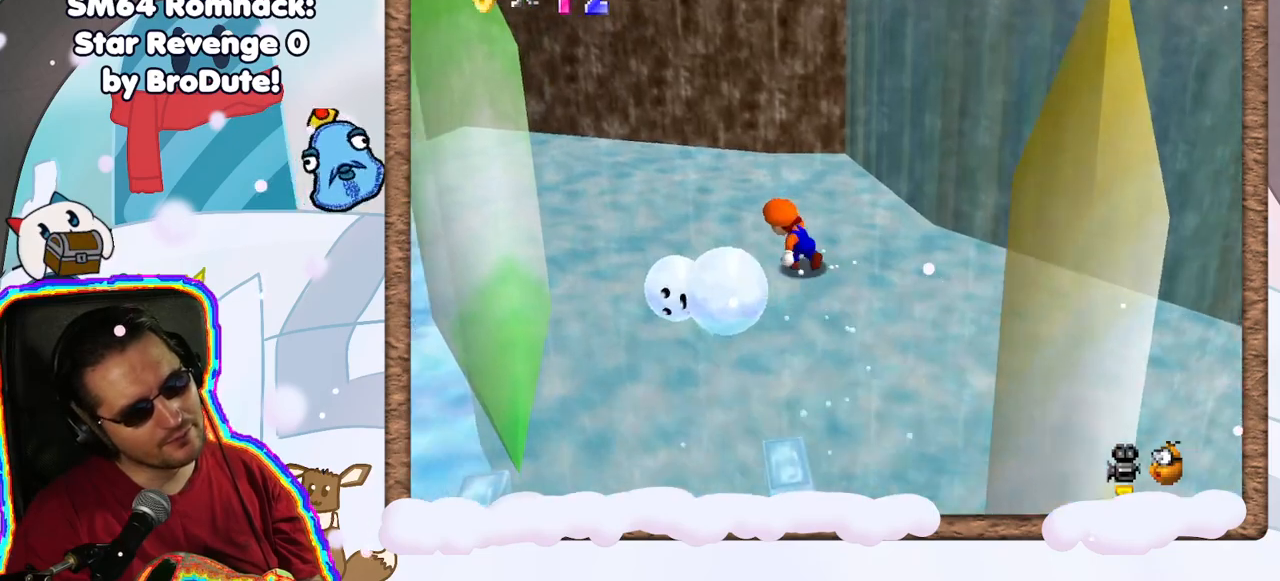
{"buttons": ["A"], "left_stick": "down-right", "events": [[183, "left_stick", "center"], [250, "left_stick", "down"], [400, "A", "down"], [450, "left_stick", "down-right"]]}
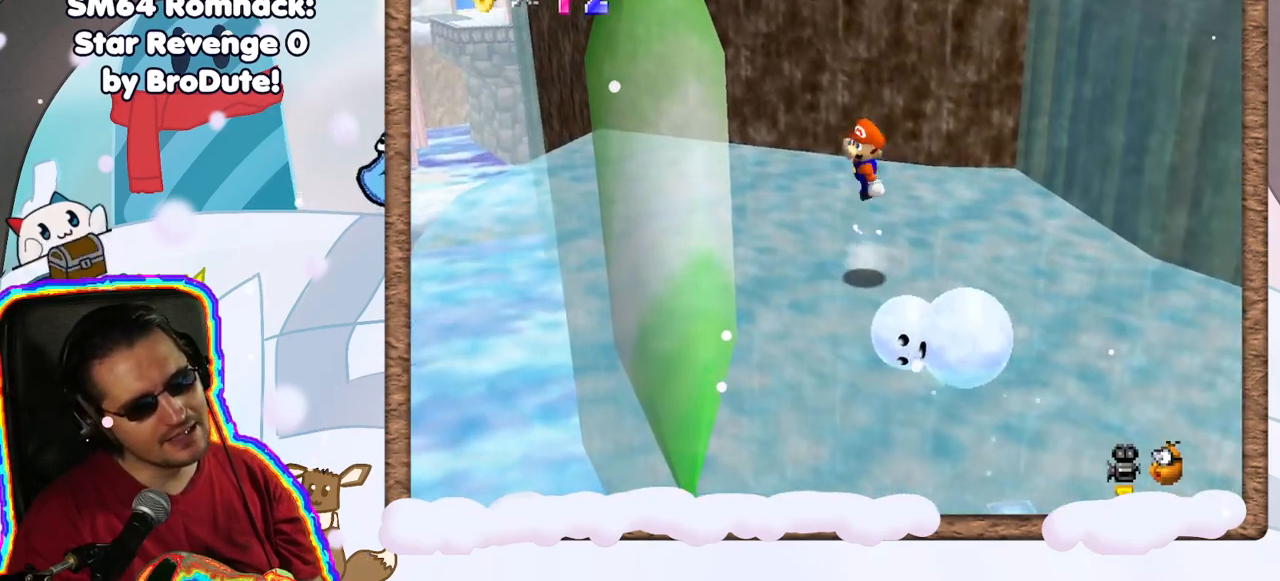
{"buttons": ["A"], "left_stick": "right", "events": [[33, "left_stick", "right"], [233, "left_stick", "down"], [350, "left_stick", "left"], [467, "left_stick", "right"]]}
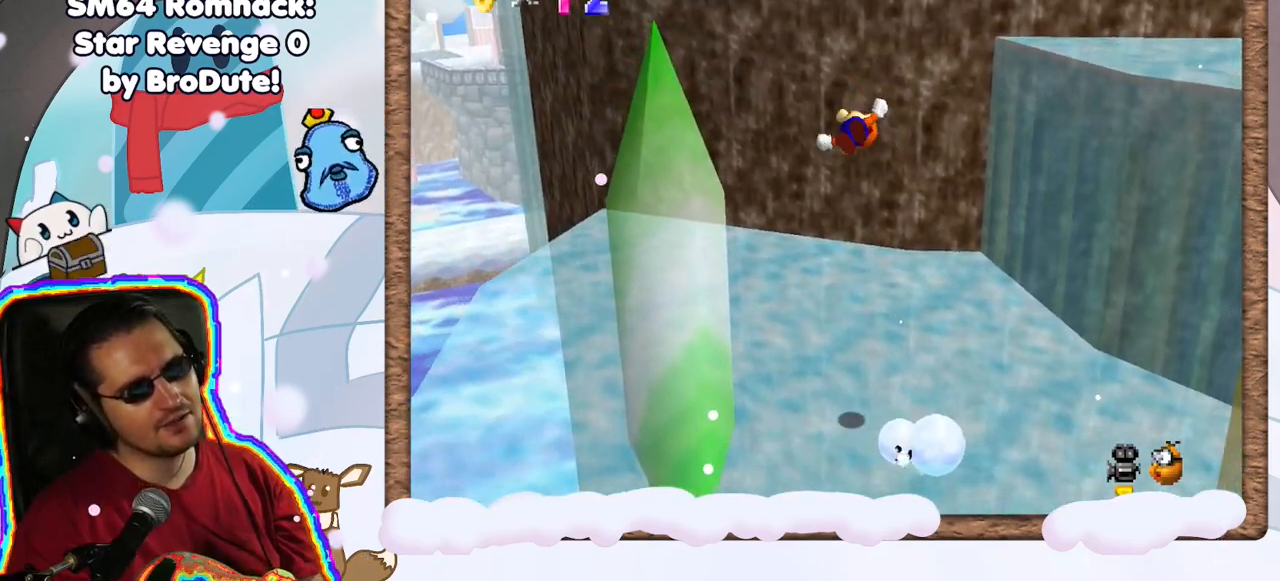
{"buttons": [], "left_stick": "up", "events": [[233, "A", "up"], [467, "left_stick", "up"]]}
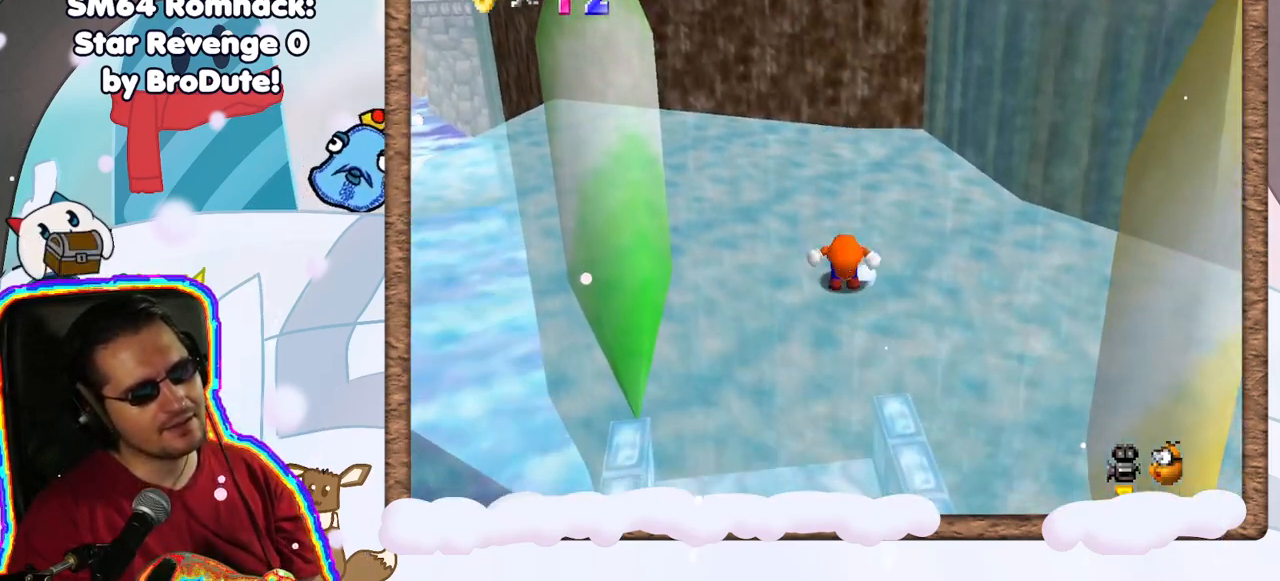
{"buttons": ["Z", "DPAD_RIGHT"], "left_stick": "up-right", "events": [[67, "A", "down"], [283, "A", "up"], [350, "Z", "down"], [350, "left_stick", "up-right"], [500, "DPAD_RIGHT", "down"]]}
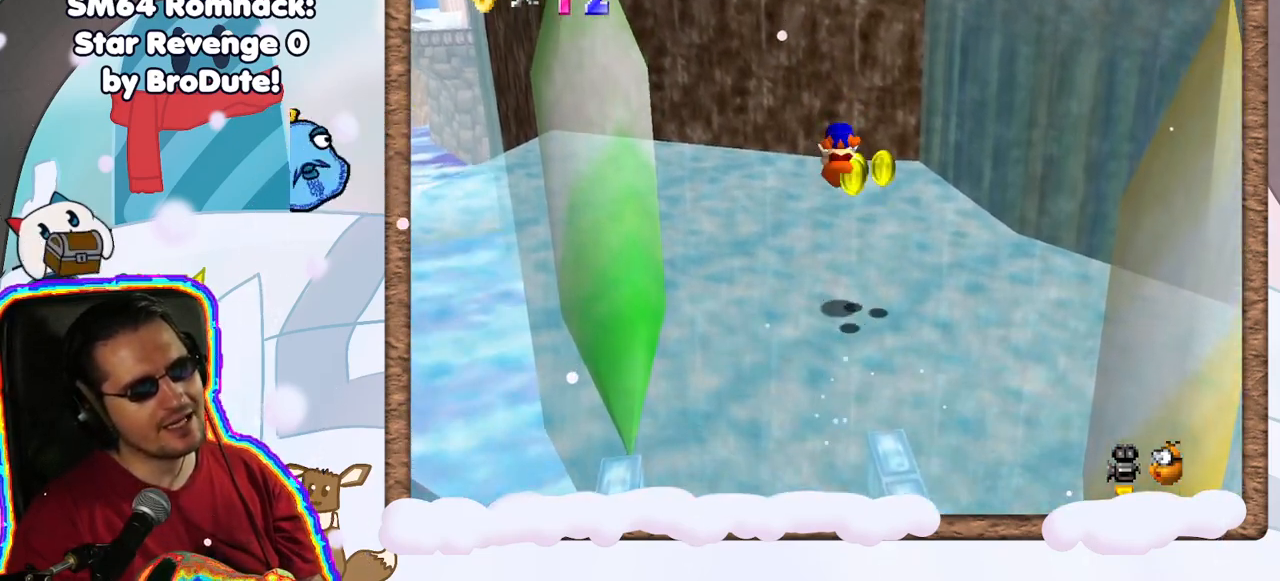
{"buttons": [], "left_stick": "down-right", "events": [[50, "left_stick", "center"], [83, "DPAD_RIGHT", "up"], [317, "Z", "up"], [317, "left_stick", "down-right"]]}
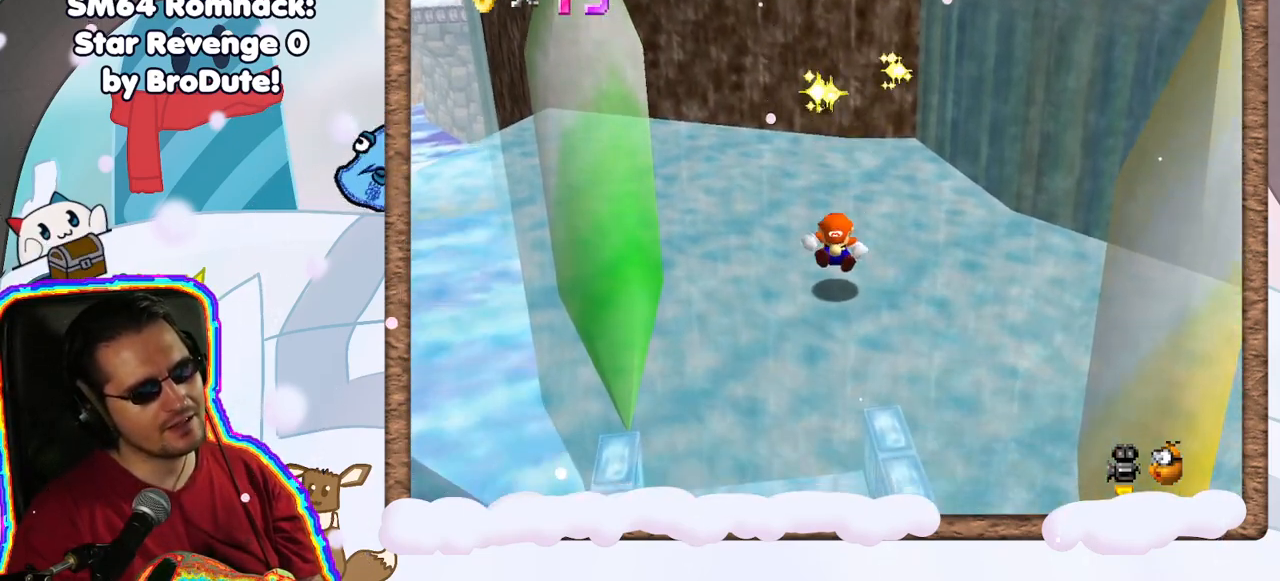
{"buttons": [], "left_stick": "right", "events": [[83, "left_stick", "down"], [250, "C_LEFT", "down"], [333, "C_LEFT", "up"], [333, "left_stick", "down-right"], [467, "left_stick", "right"]]}
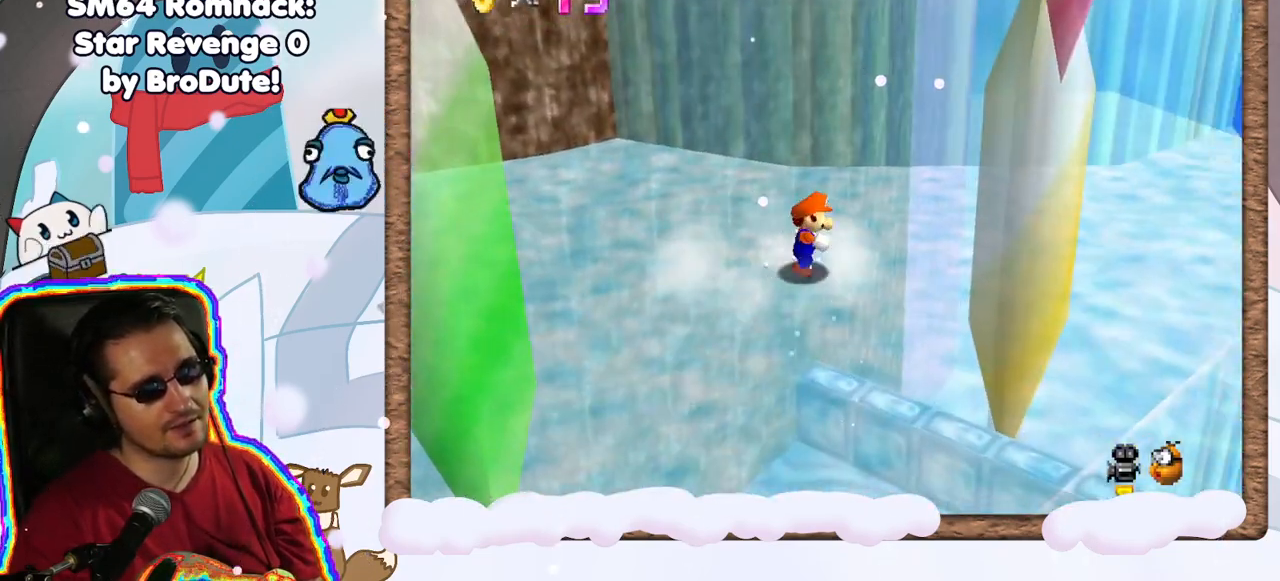
{"buttons": [], "left_stick": "up", "events": [[33, "left_stick", "up-right"], [200, "left_stick", "up"]]}
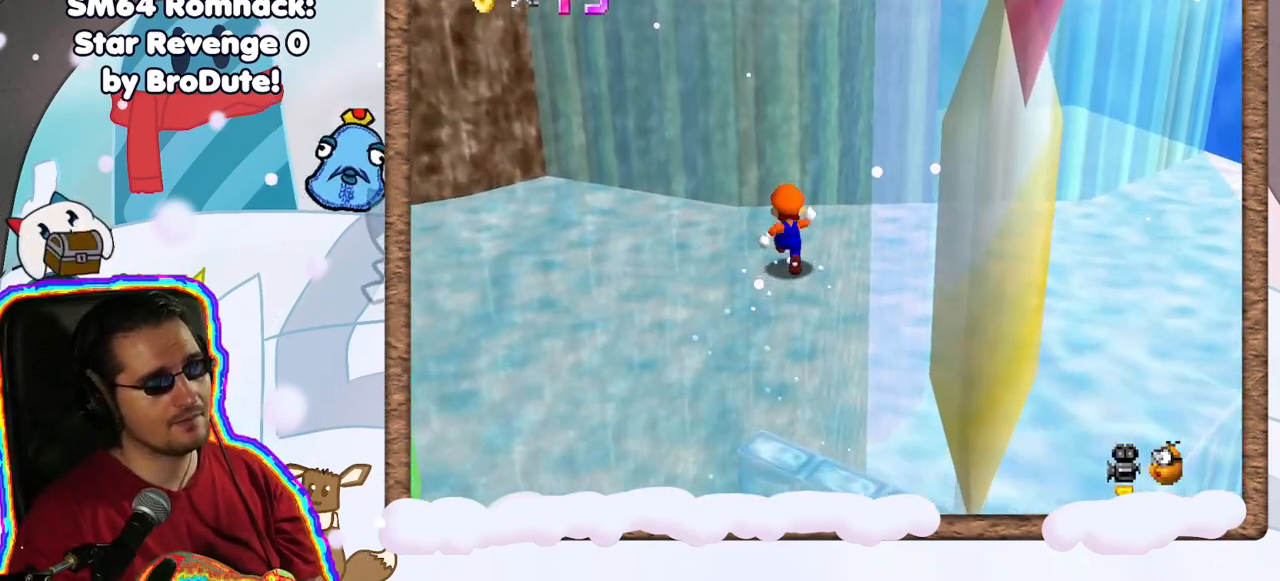
{"buttons": [], "left_stick": "up-right", "events": [[83, "left_stick", "up-left"], [133, "DPAD_LEFT", "down"], [200, "DPAD_LEFT", "up"], [217, "left_stick", "left"], [350, "left_stick", "down-left"], [450, "left_stick", "up-right"]]}
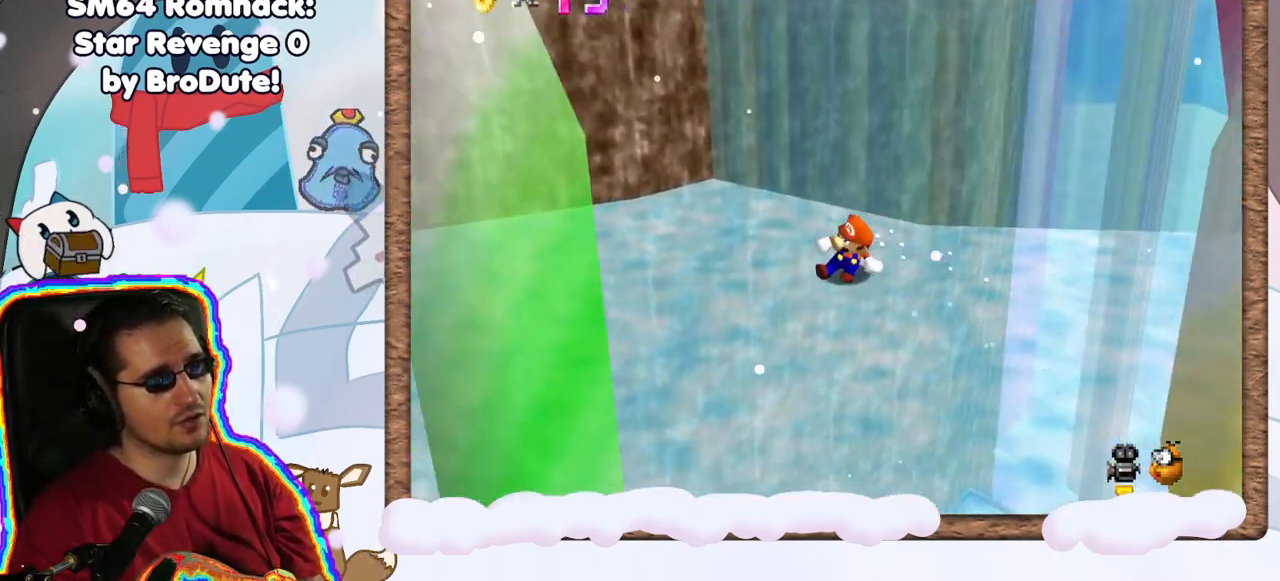
{"buttons": ["A"], "left_stick": "up", "events": [[17, "A", "down"], [417, "left_stick", "up"]]}